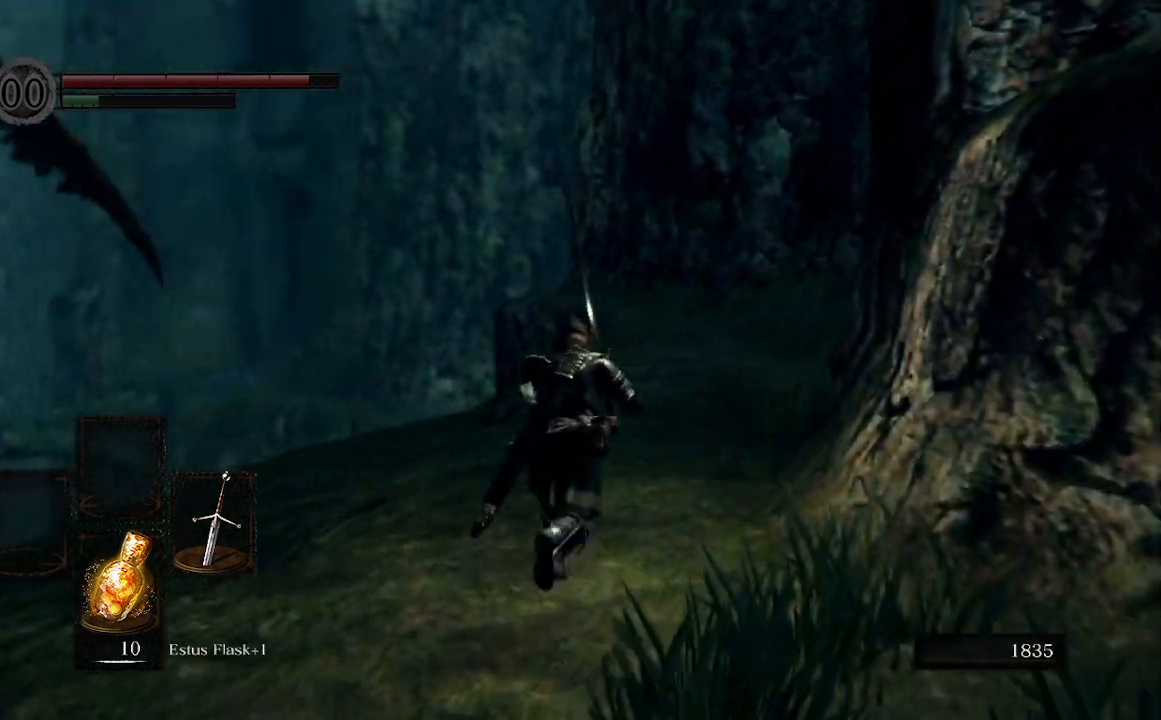
Gameplay with a controller (Xbox layout); each line is a JSON object with the inputs held at the frame after it. "events" lists button and stick changes between this image and that frame as [ms after this image, input, new state], when the widget could be followed in between. Not read: L3.
{"buttons": ["B"], "left_stick": "up", "right_stick": "left", "events": []}
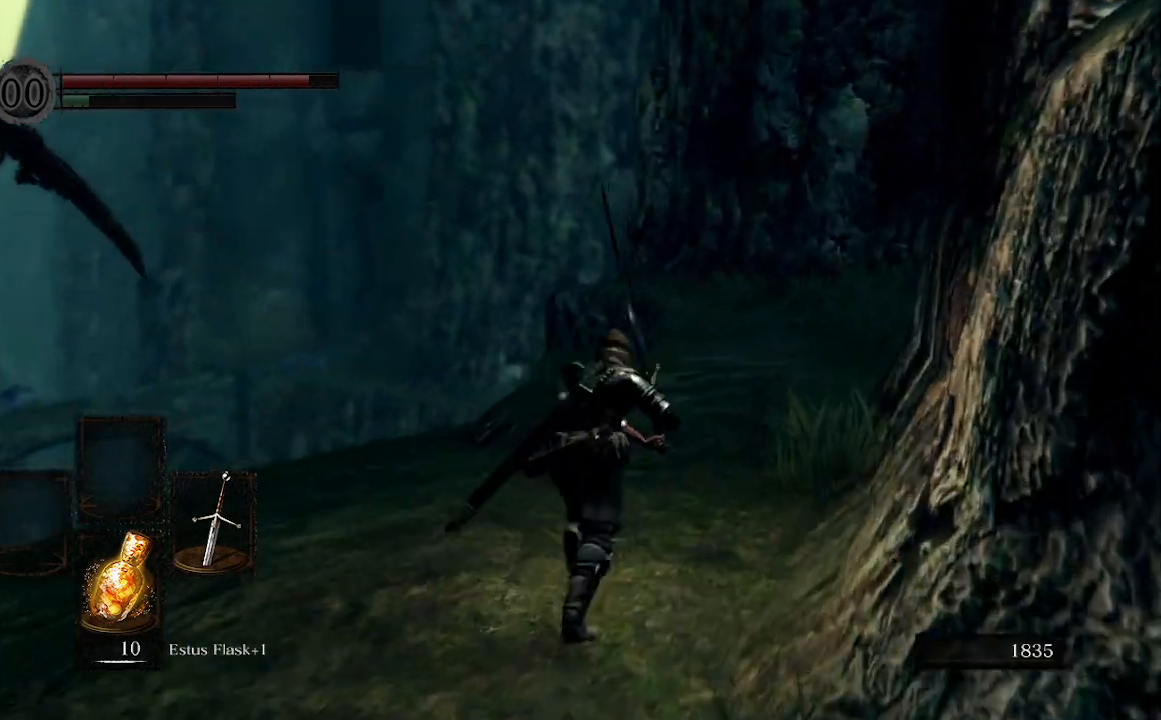
{"buttons": ["B"], "left_stick": "right", "right_stick": "left", "events": [[333, "left_stick", "up-right"], [500, "left_stick", "right"]]}
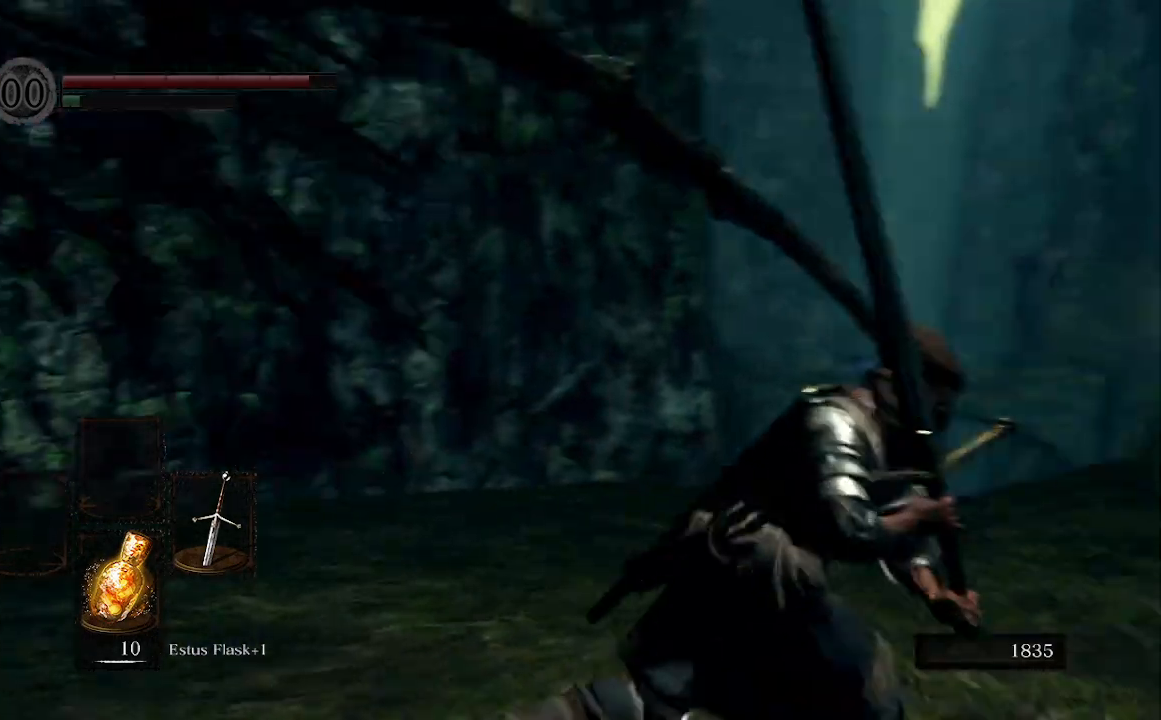
{"buttons": ["B"], "left_stick": "down", "right_stick": "center", "events": [[133, "left_stick", "down-right"], [433, "right_stick", "center"], [467, "left_stick", "down"]]}
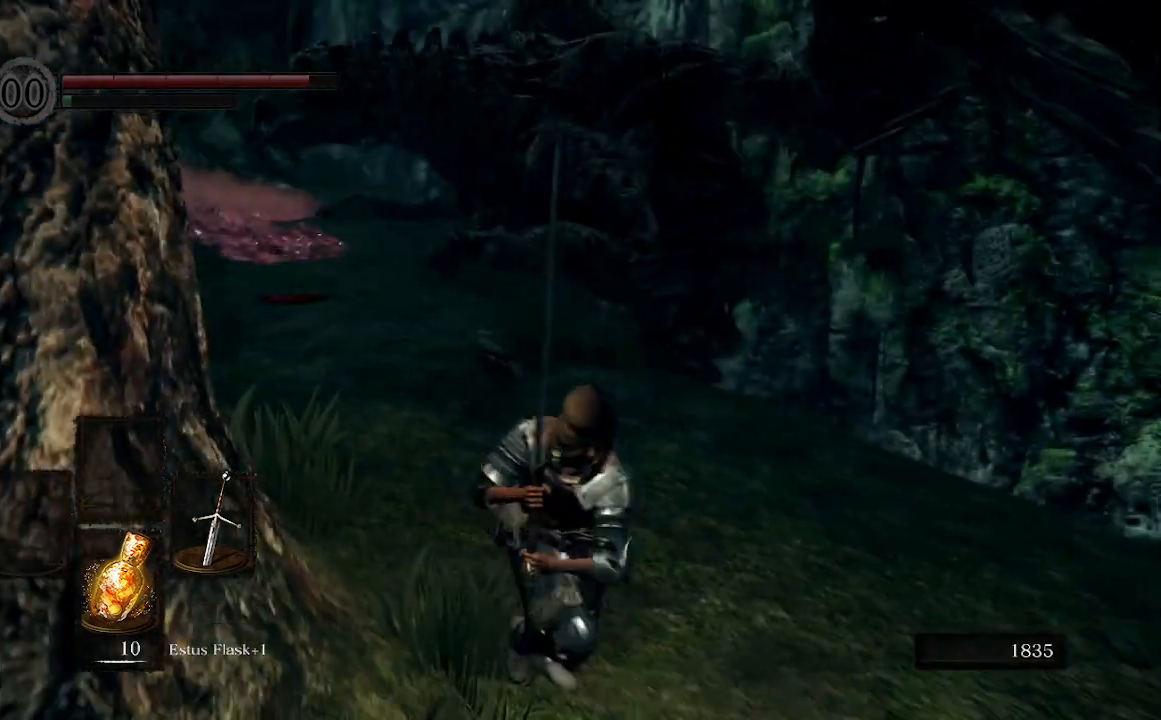
{"buttons": ["B"], "left_stick": "down", "right_stick": "center", "events": [[167, "right_stick", "up"], [433, "right_stick", "center"]]}
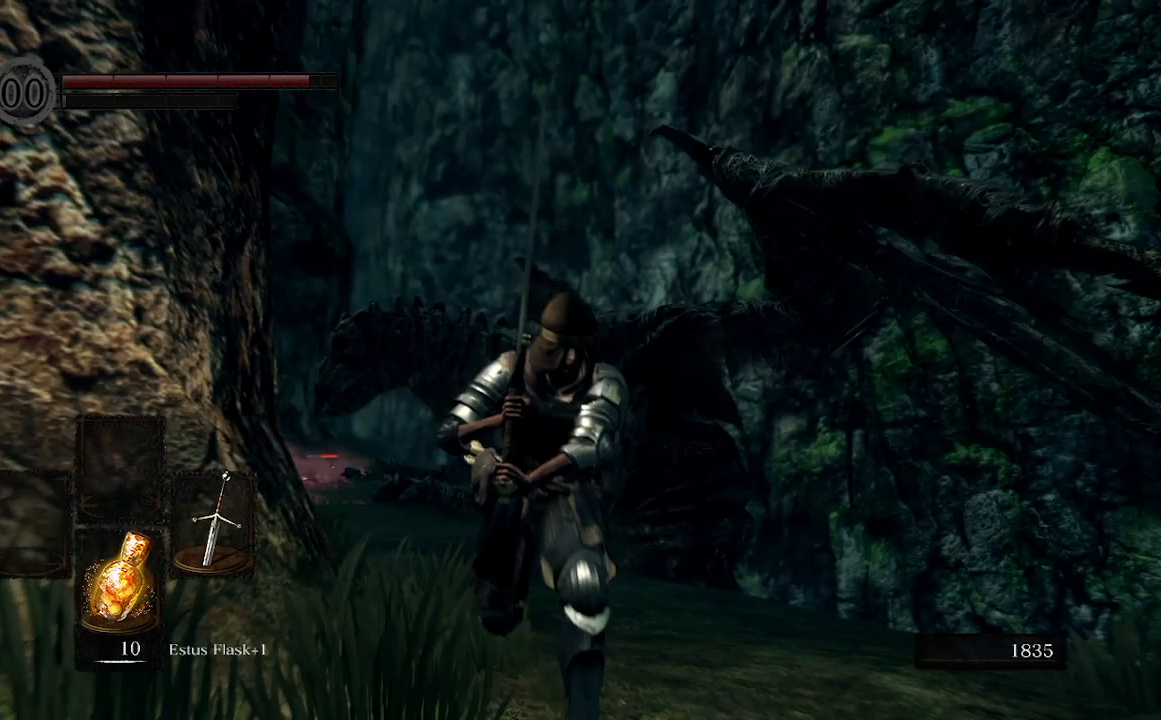
{"buttons": ["B"], "left_stick": "down-right", "right_stick": "right", "events": [[267, "right_stick", "right"], [400, "left_stick", "down-right"]]}
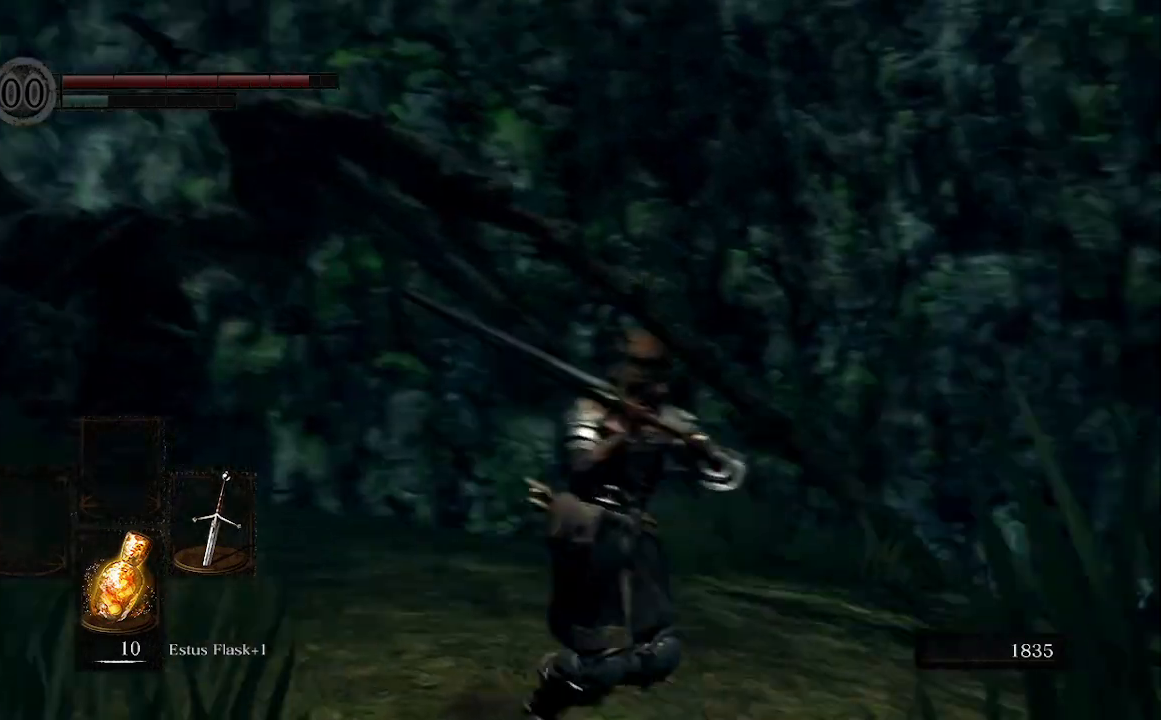
{"buttons": ["B"], "left_stick": "up", "right_stick": "center", "events": [[100, "left_stick", "up-right"], [433, "right_stick", "center"], [500, "left_stick", "up"]]}
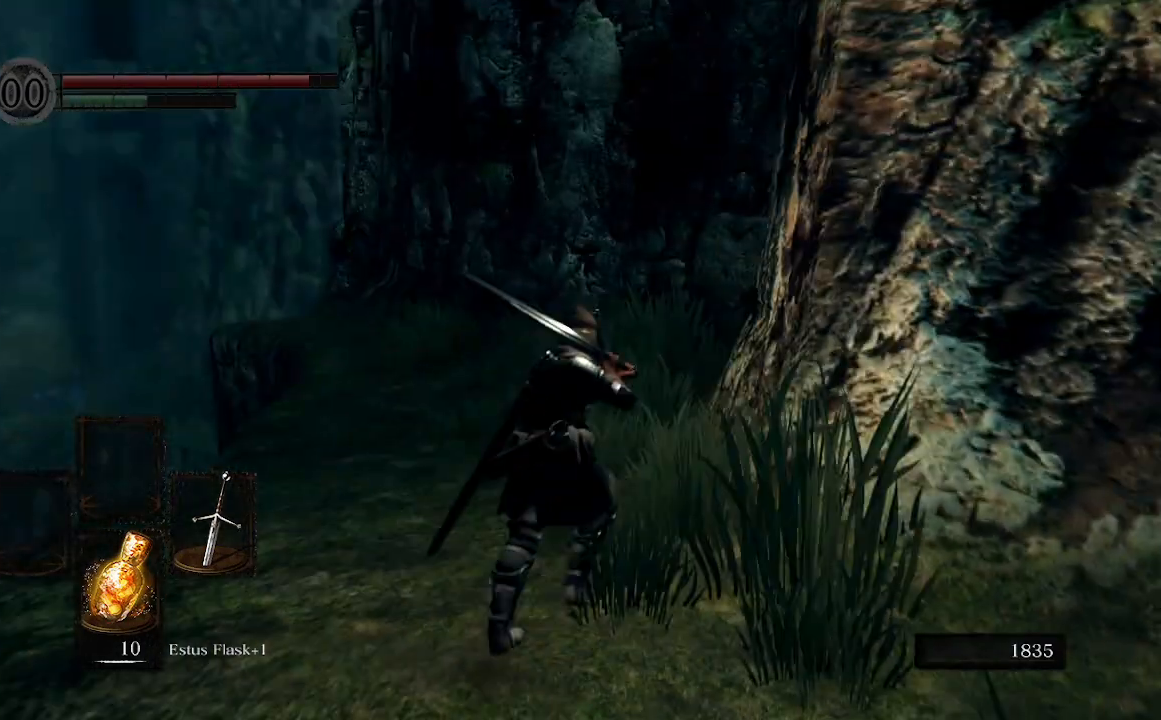
{"buttons": [], "left_stick": "up", "right_stick": "center", "events": [[200, "B", "up"]]}
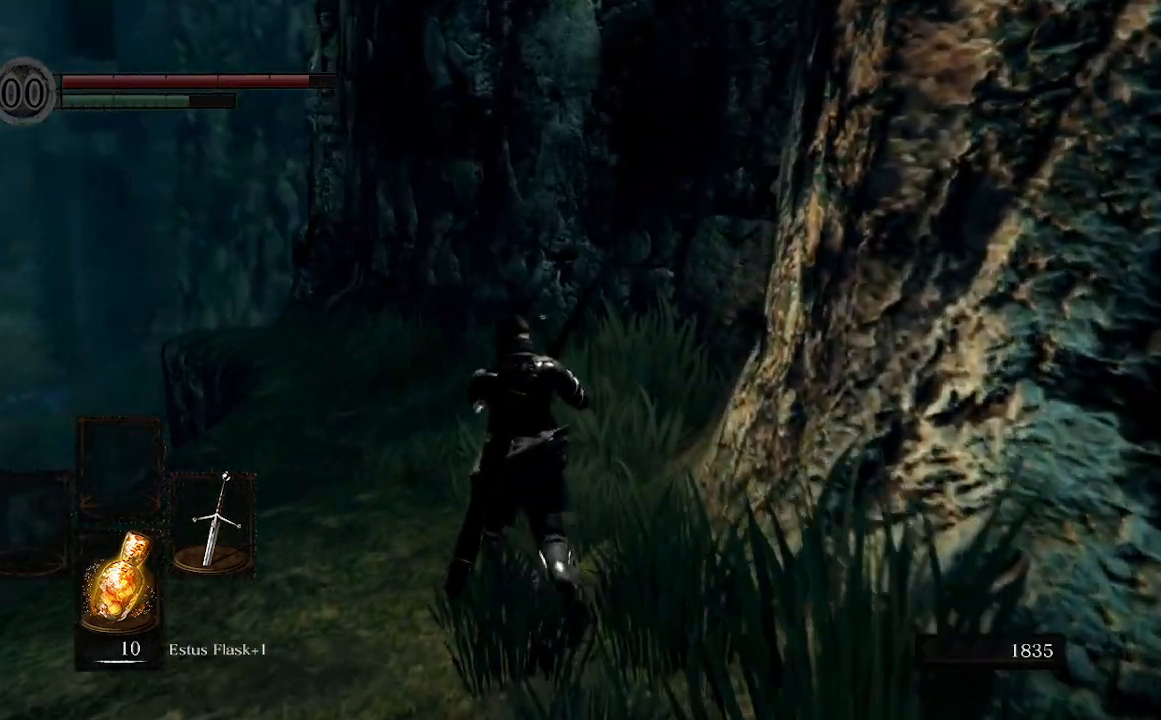
{"buttons": [], "left_stick": "up", "right_stick": "center", "events": [[200, "Y", "down"], [400, "Y", "up"]]}
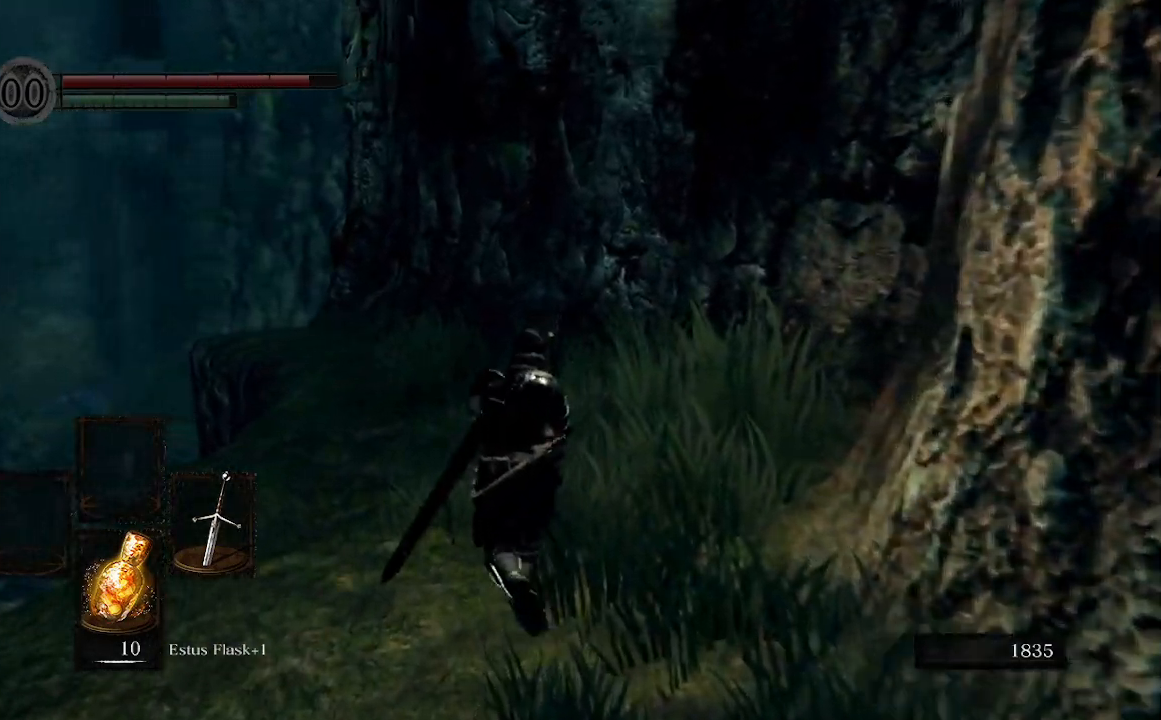
{"buttons": [], "left_stick": "up", "right_stick": "center"}
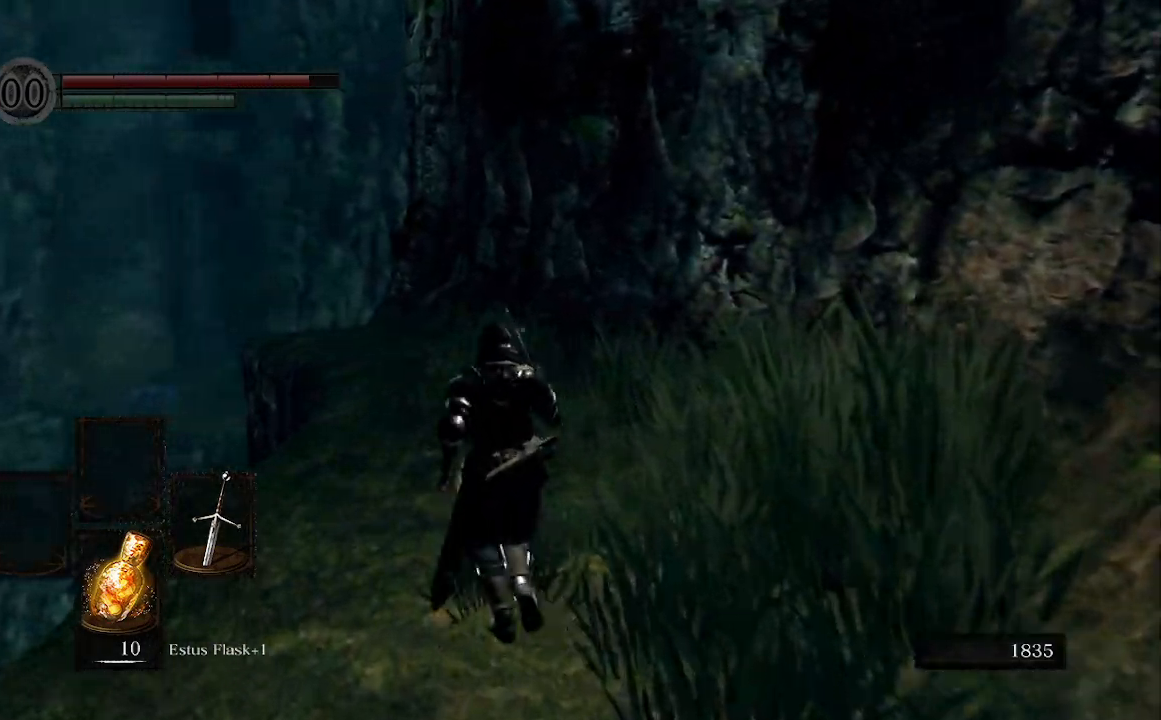
{"buttons": [], "left_stick": "up-left", "right_stick": "center", "events": [[100, "right_stick", "right"], [433, "right_stick", "center"], [467, "left_stick", "up-left"]]}
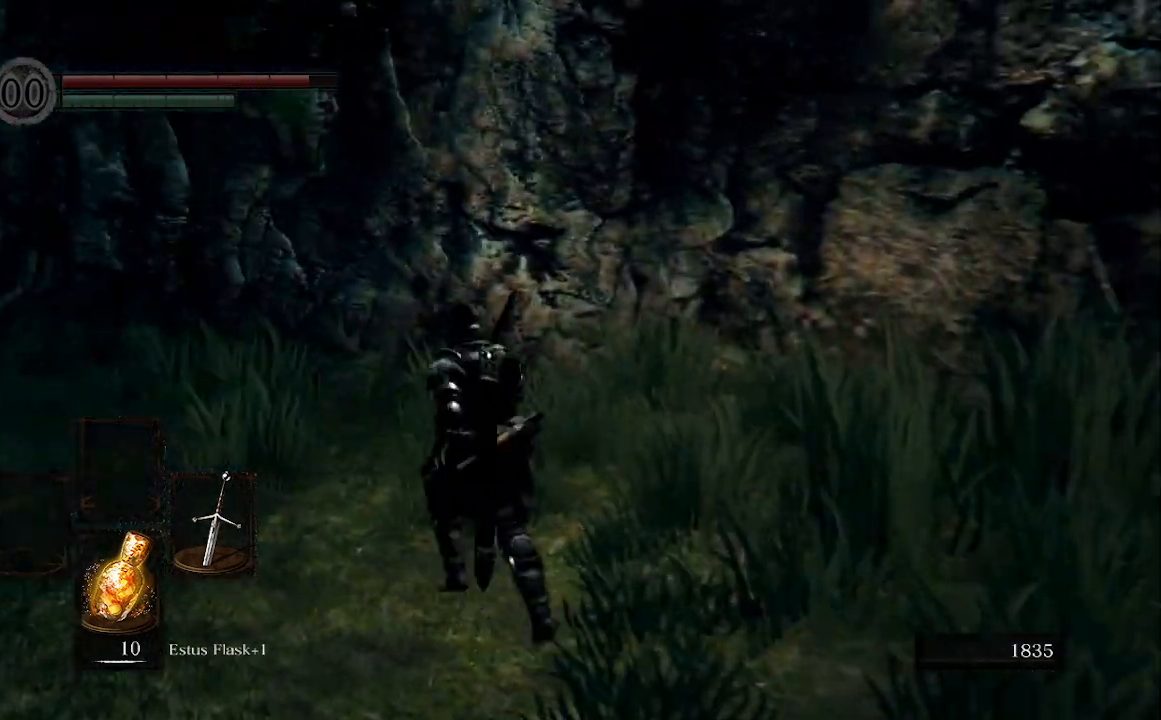
{"buttons": [], "left_stick": "up-left", "right_stick": "left", "events": [[67, "Y", "down"], [267, "Y", "up"], [467, "right_stick", "left"]]}
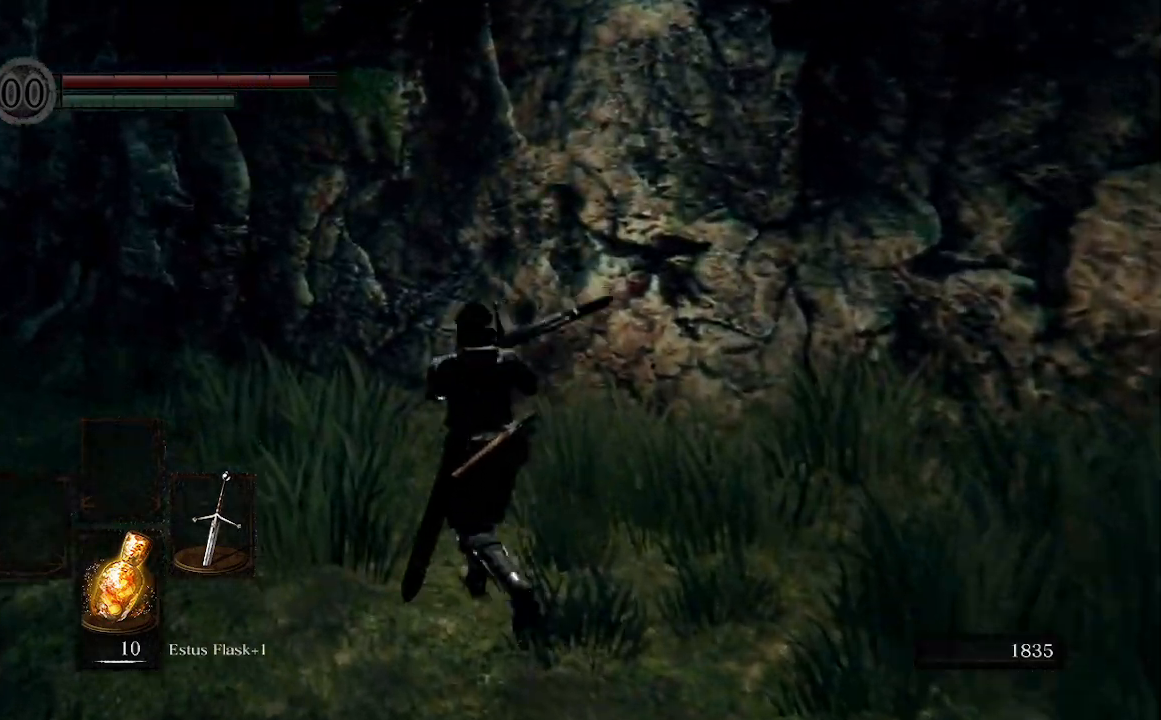
{"buttons": [], "left_stick": "up", "right_stick": "center", "events": [[200, "right_stick", "center"], [500, "left_stick", "up"]]}
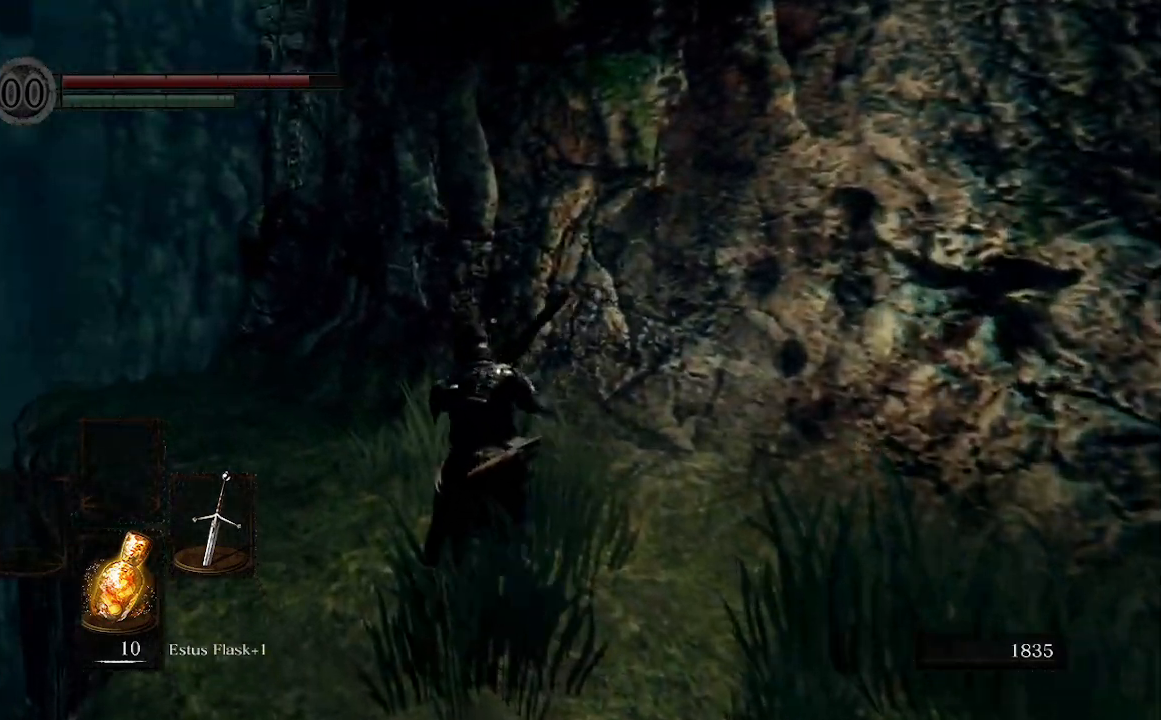
{"buttons": [], "left_stick": "up", "right_stick": "center", "events": []}
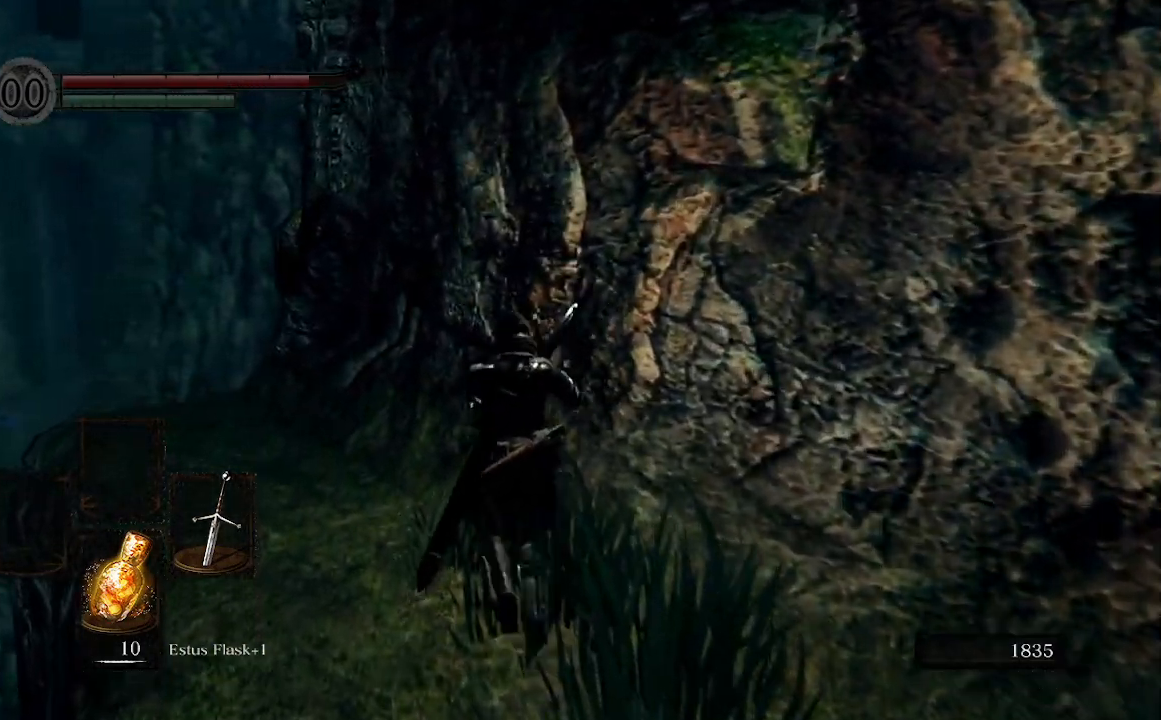
{"buttons": [], "left_stick": "up", "right_stick": "center", "events": []}
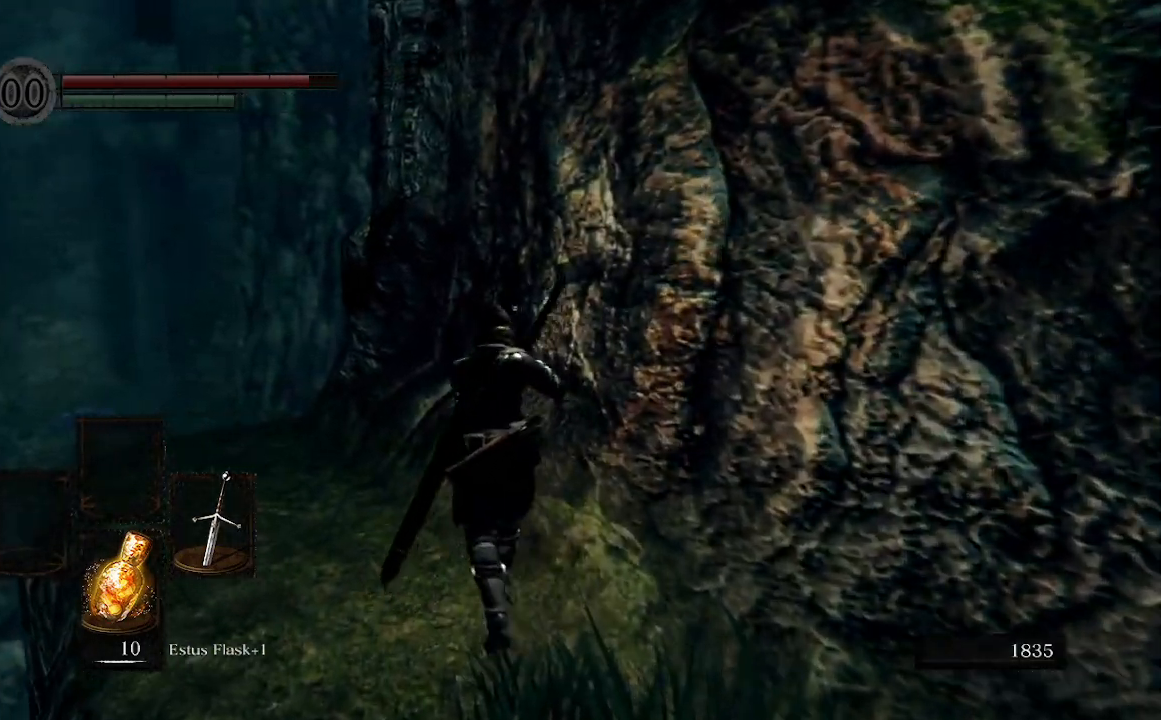
{"buttons": [], "left_stick": "up", "right_stick": "center", "events": []}
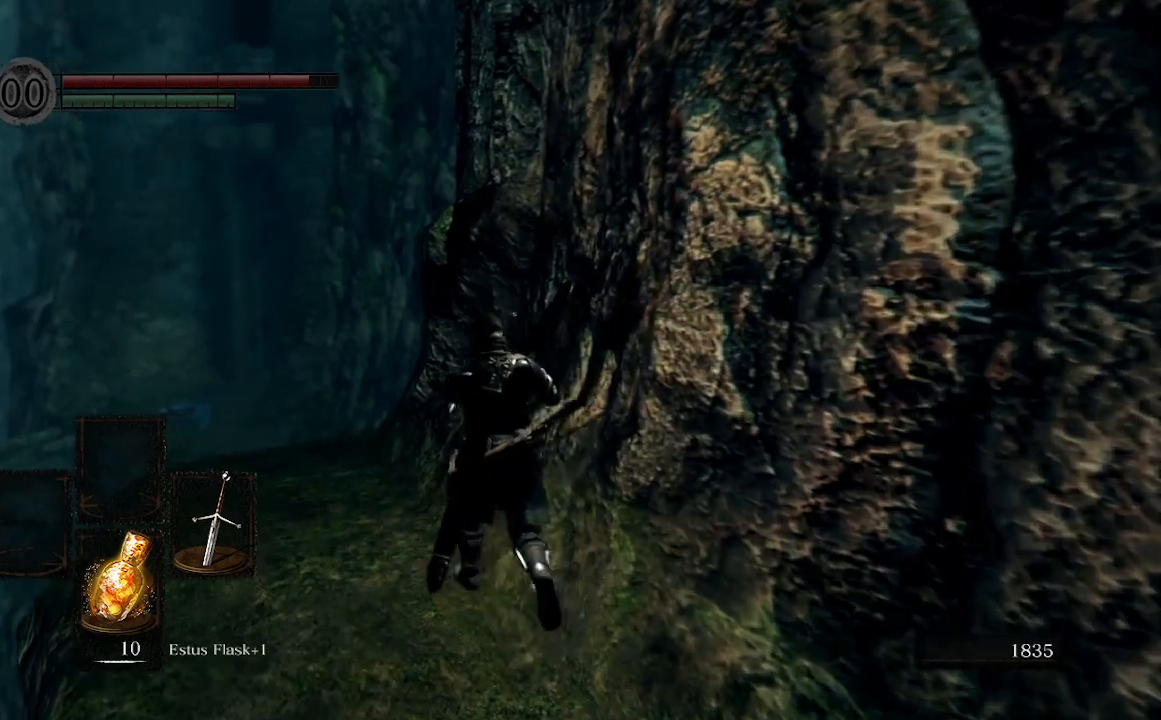
{"buttons": [], "left_stick": "up", "right_stick": "center", "events": []}
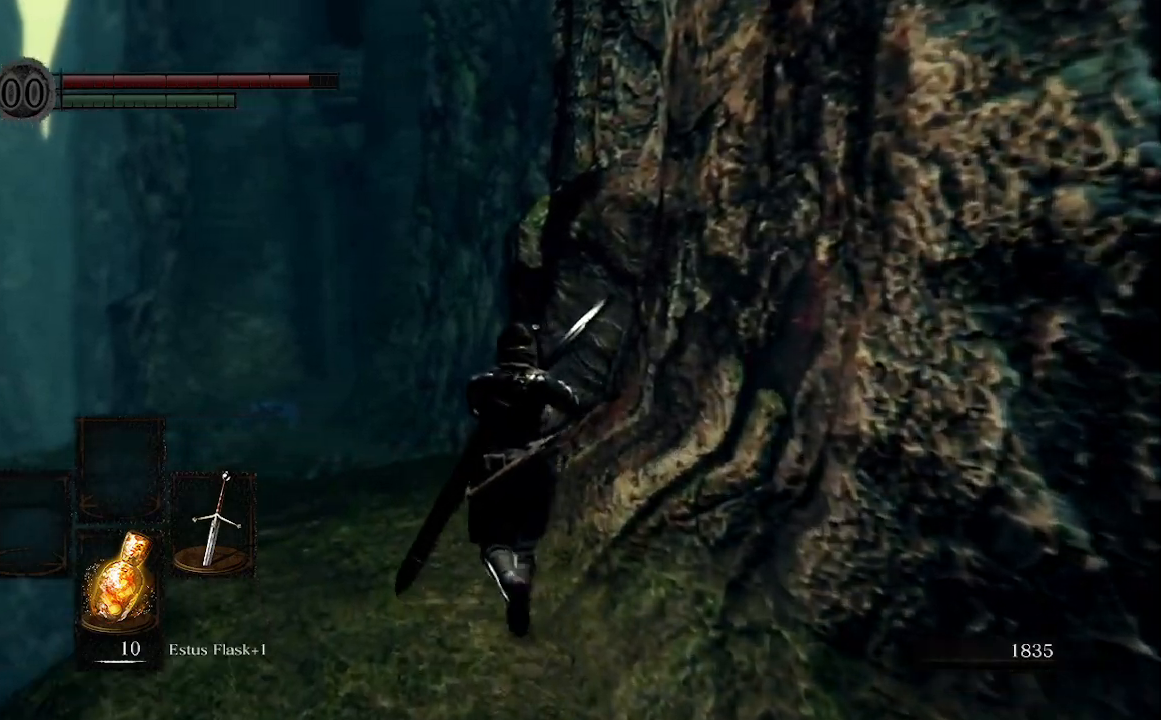
{"buttons": [], "left_stick": "up", "right_stick": "center", "events": []}
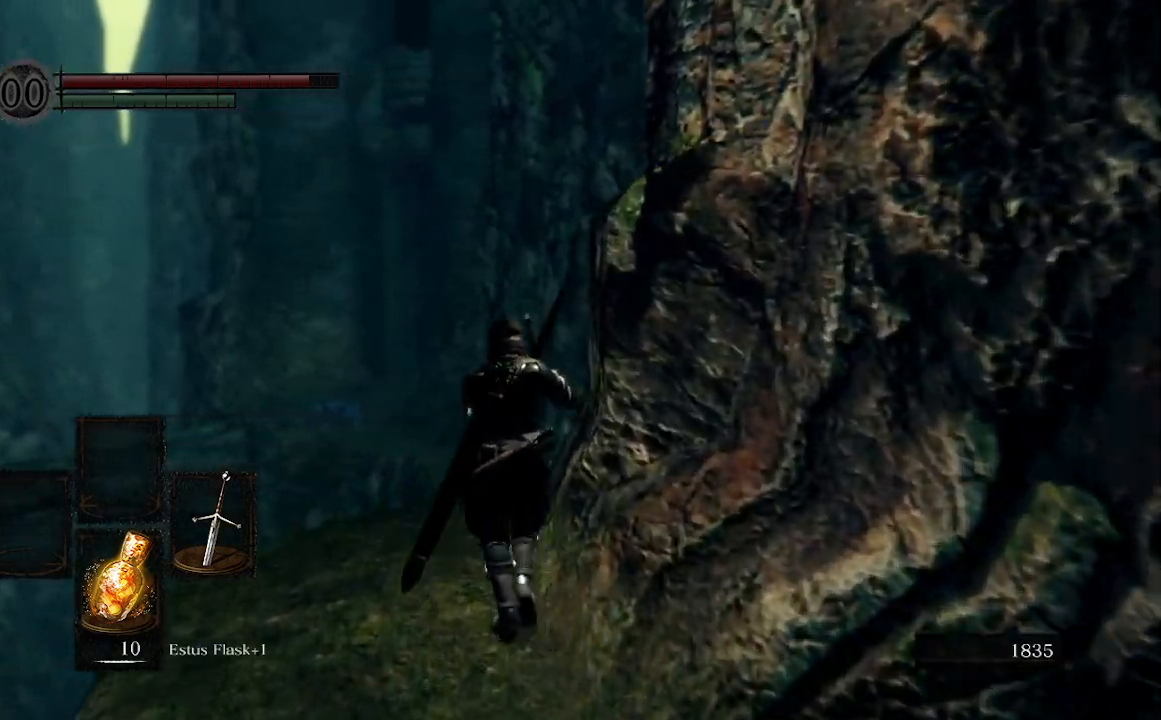
{"buttons": [], "left_stick": "up", "right_stick": "center", "events": []}
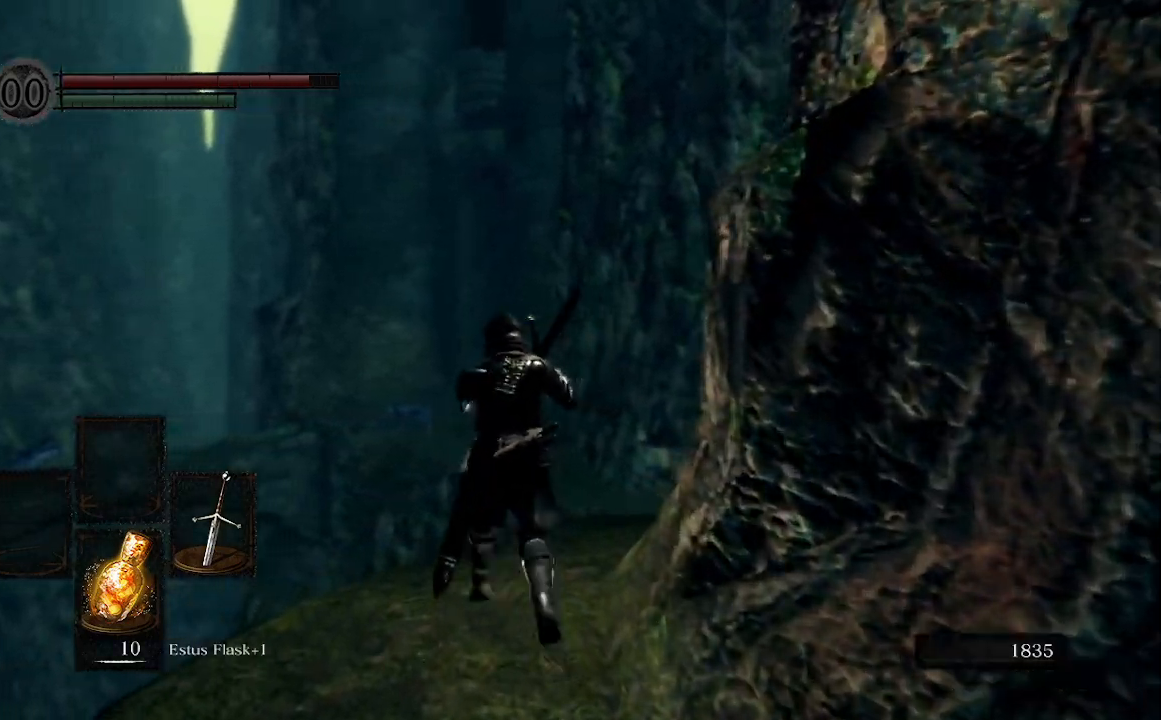
{"buttons": [], "left_stick": "up", "right_stick": "down-right", "events": [[200, "right_stick", "right"], [333, "right_stick", "down-right"]]}
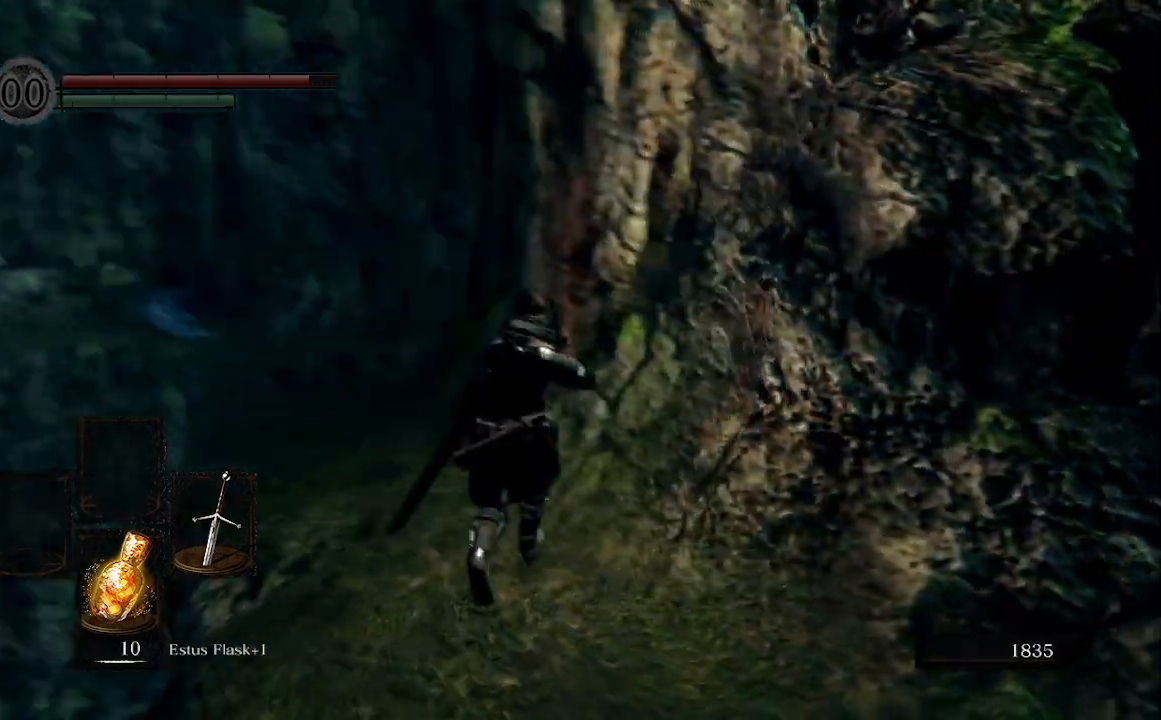
{"buttons": ["B"], "left_stick": "up", "right_stick": "center", "events": [[33, "right_stick", "center"], [367, "B", "down"]]}
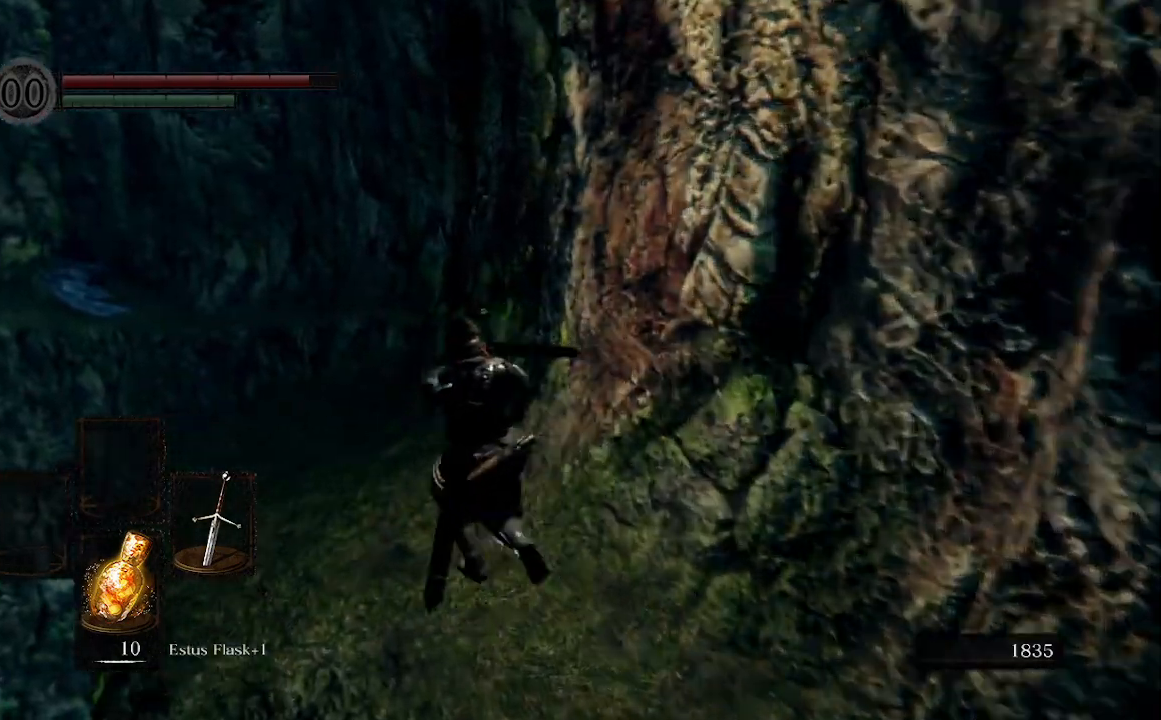
{"buttons": ["B"], "left_stick": "up", "right_stick": "center", "events": [[33, "left_stick", "up-left"], [400, "left_stick", "up"]]}
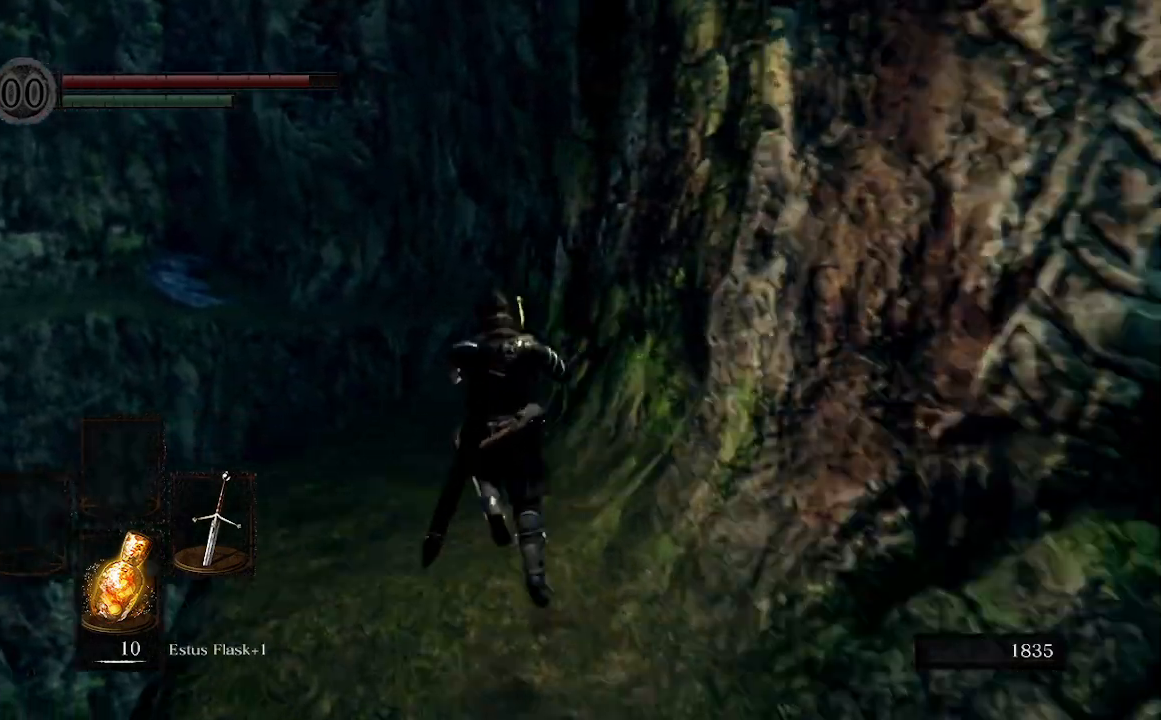
{"buttons": ["B"], "left_stick": "up", "right_stick": "right", "events": [[333, "right_stick", "right"]]}
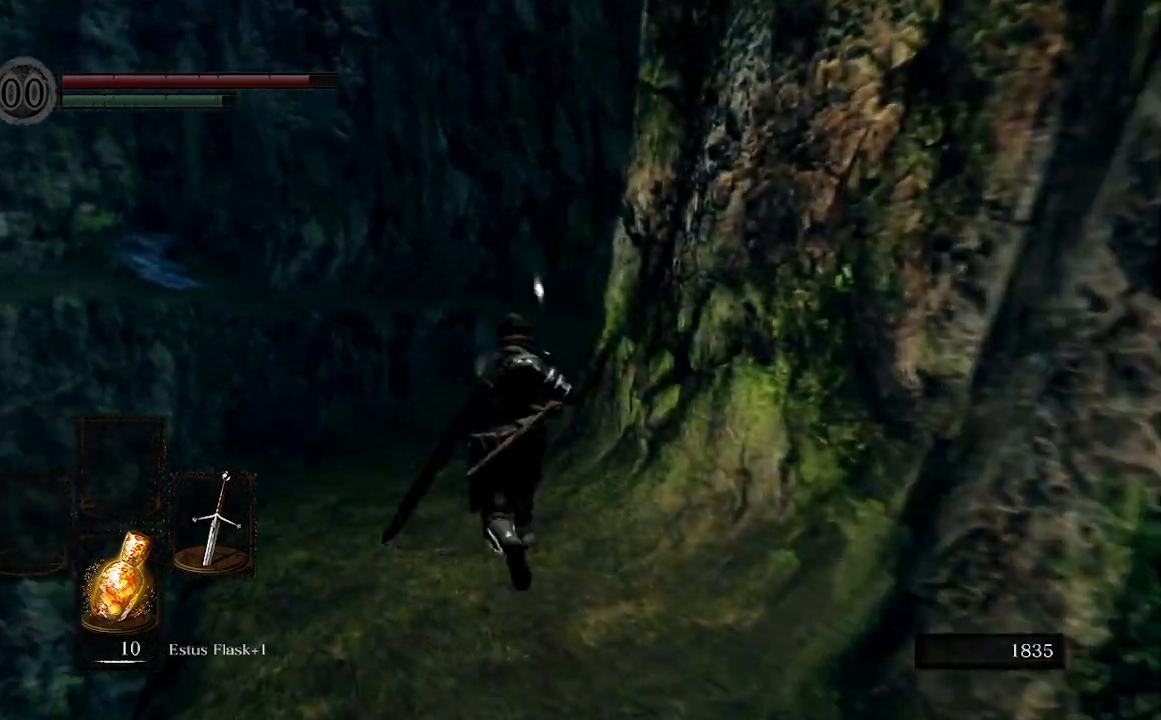
{"buttons": ["B"], "left_stick": "up", "right_stick": "center"}
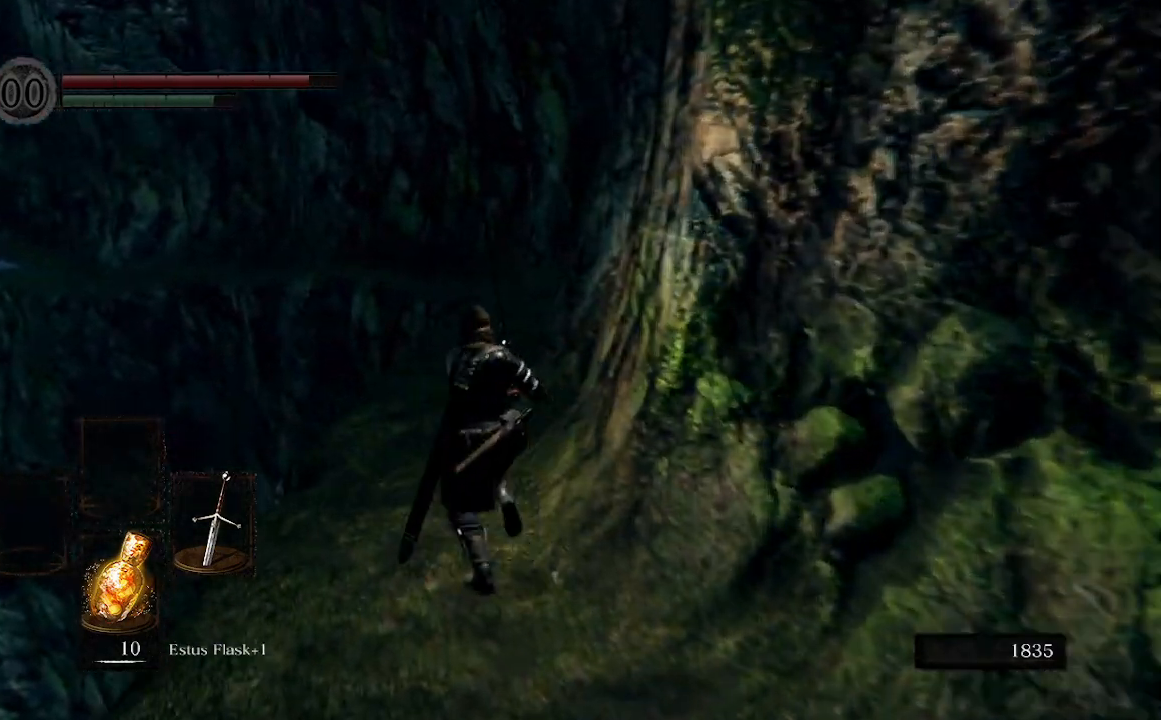
{"buttons": ["B"], "left_stick": "up", "right_stick": "center"}
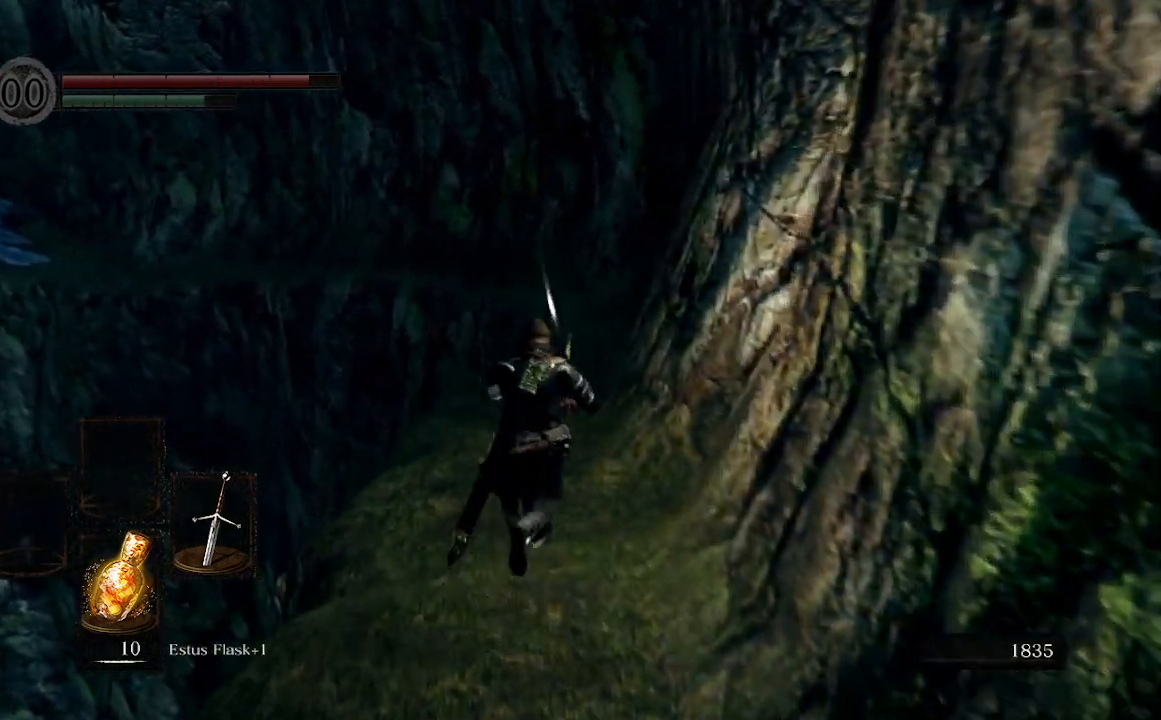
{"buttons": ["B"], "left_stick": "up", "right_stick": "center"}
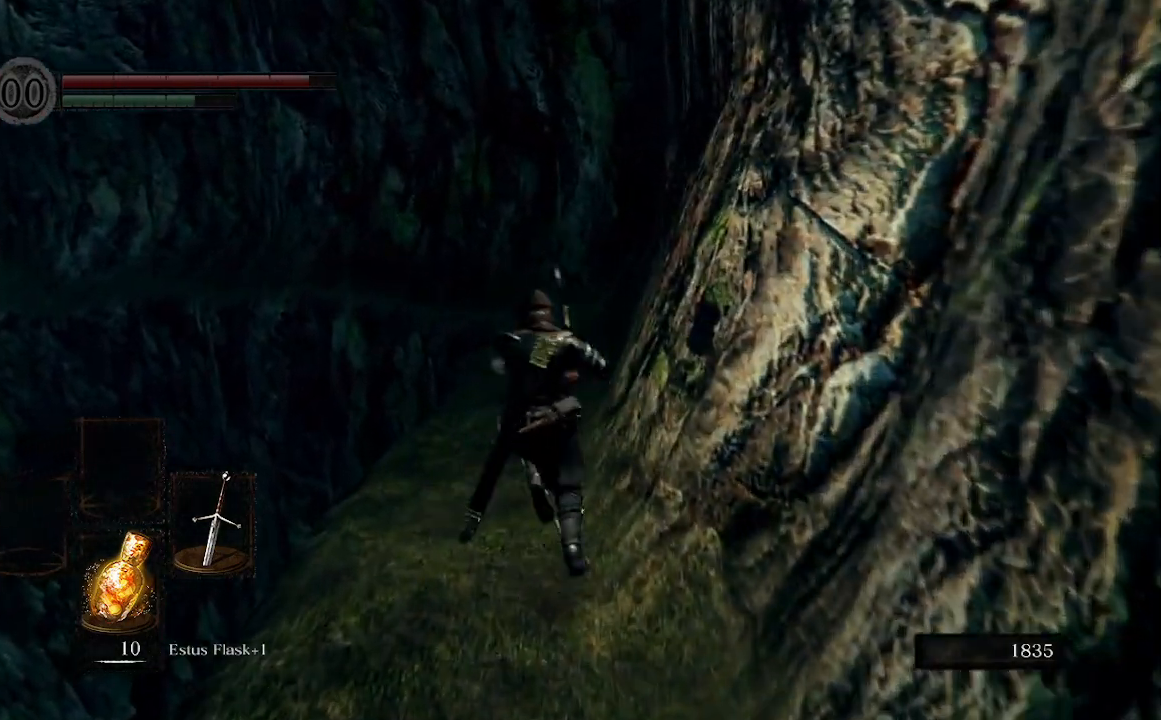
{"buttons": ["B"], "left_stick": "up", "right_stick": "center", "events": []}
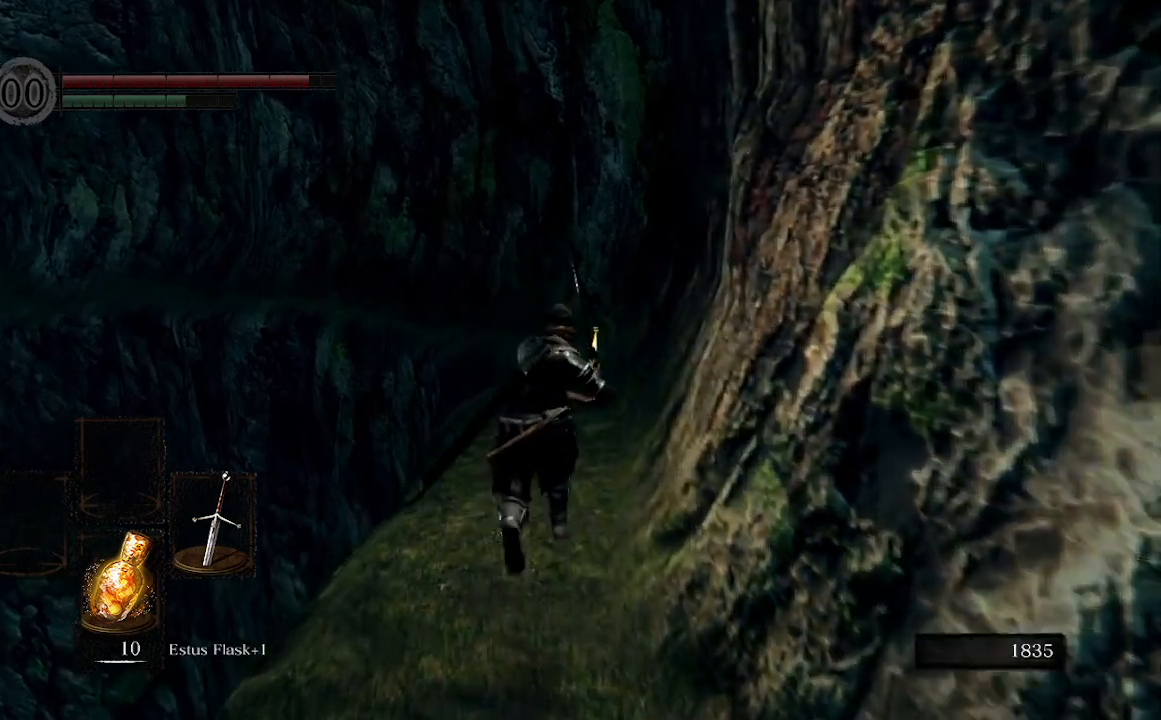
{"buttons": ["B"], "left_stick": "up", "right_stick": "center", "events": []}
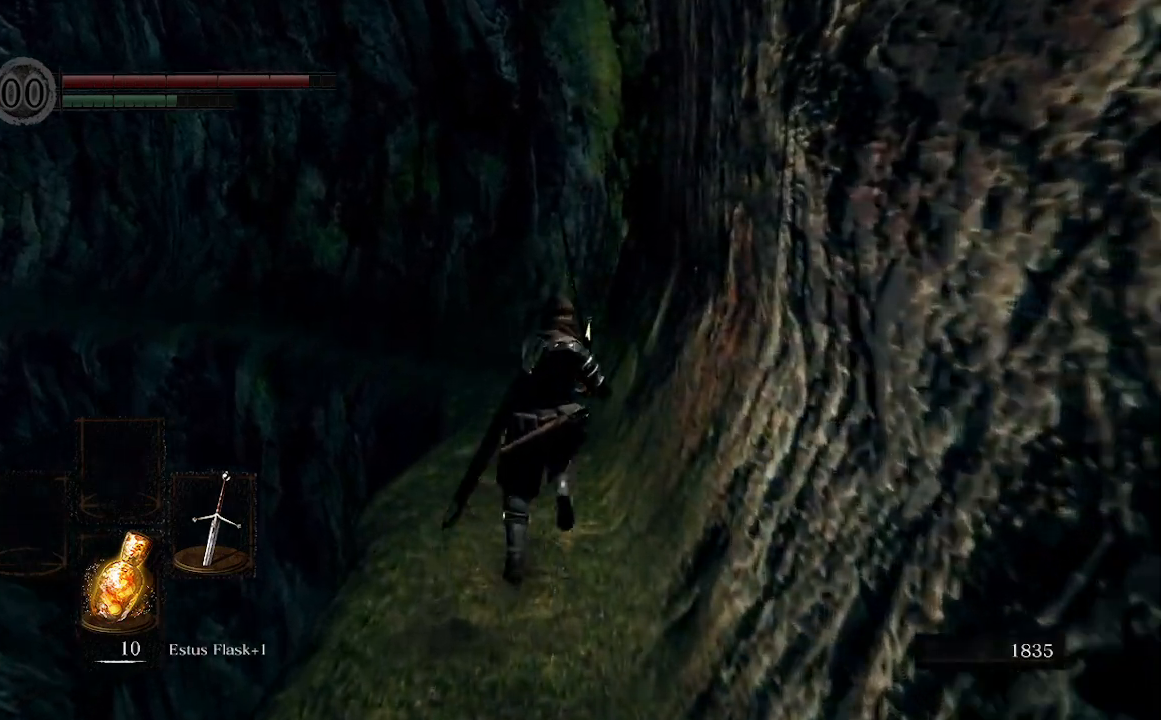
{"buttons": ["B"], "left_stick": "up", "right_stick": "left", "events": [[100, "right_stick", "left"]]}
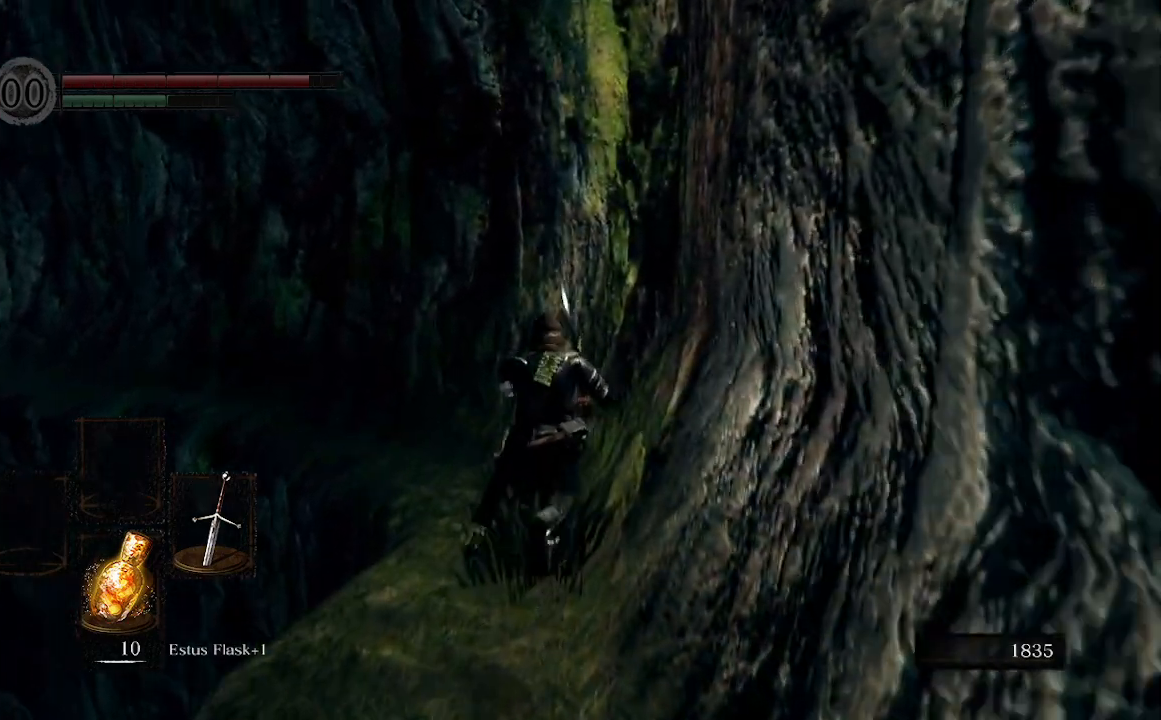
{"buttons": [], "left_stick": "up", "right_stick": "center", "events": [[400, "B", "up"], [400, "right_stick", "center"]]}